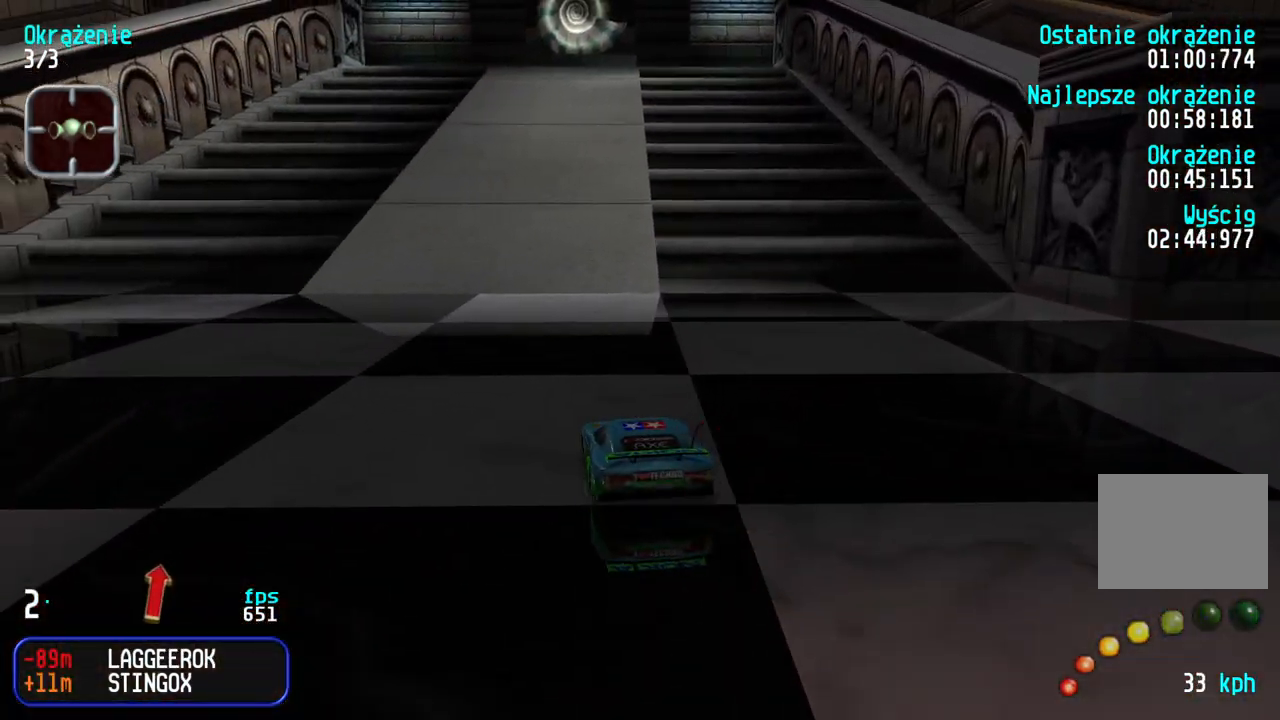
Gameplay with keyboard; each line is a JSON object with the keys held at the frame after it. "events" lists presses ("down") and releases ("up") of "down", "left", "right" and "up" between this image and that frame as [ms after this image, input, new state], when the widget could be followed in between. No other keys are recorded. Mouse input is not recorded.
{"keys": ["right", "up"], "events": [[83, "right", "down"], [167, "right", "up"], [483, "right", "down"]]}
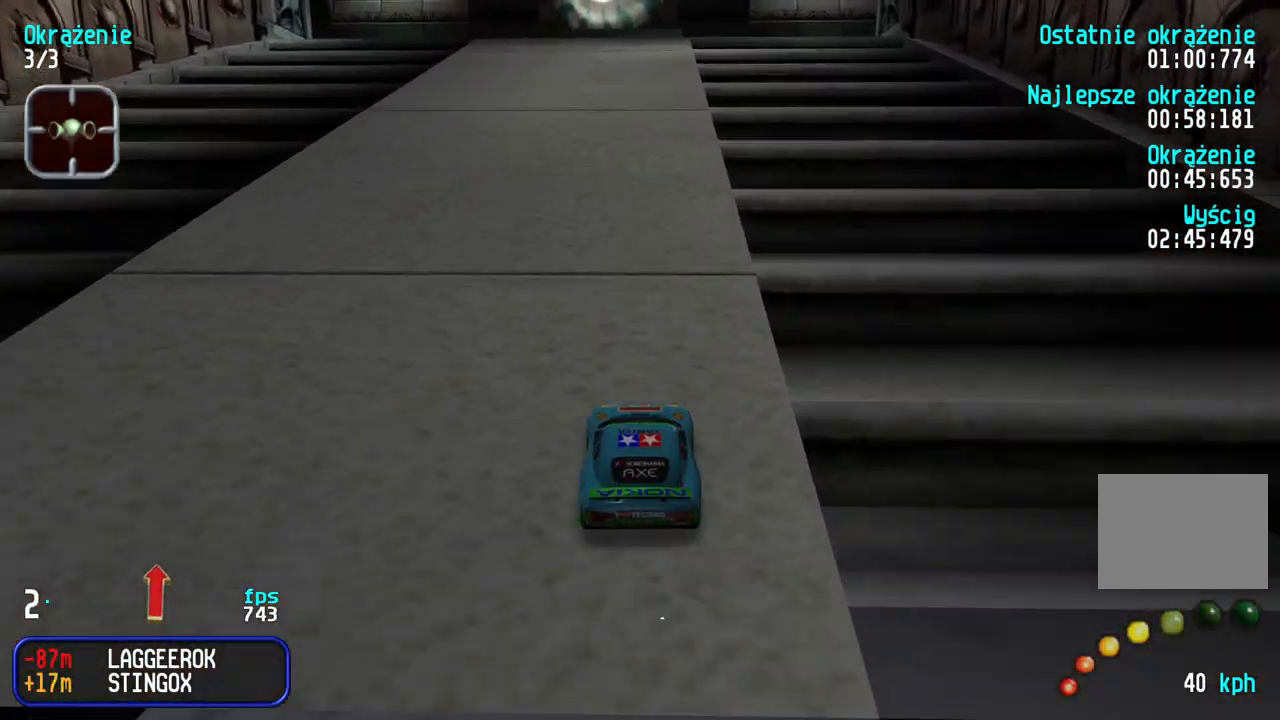
{"keys": ["left", "up"], "events": [[33, "right", "up"], [333, "left", "down"]]}
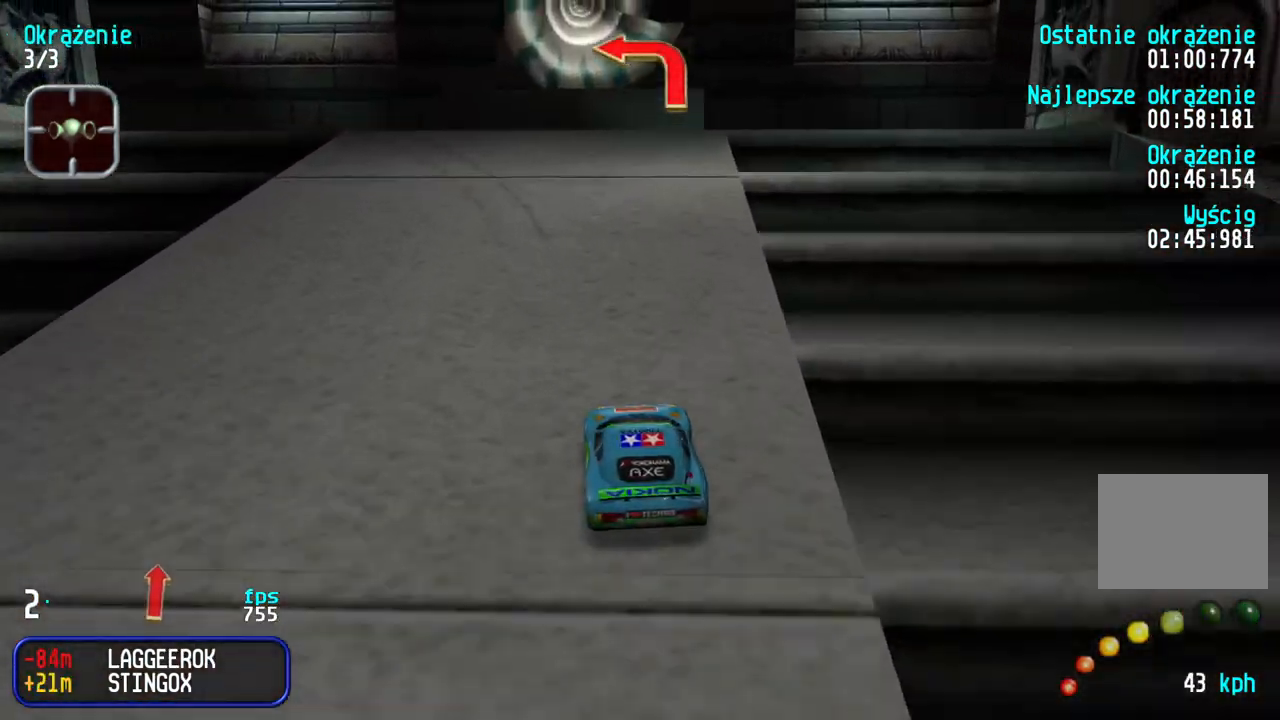
{"keys": ["up"], "events": [[100, "up", "up"], [167, "down", "down"], [233, "up", "down"], [283, "down", "up"], [433, "left", "up"]]}
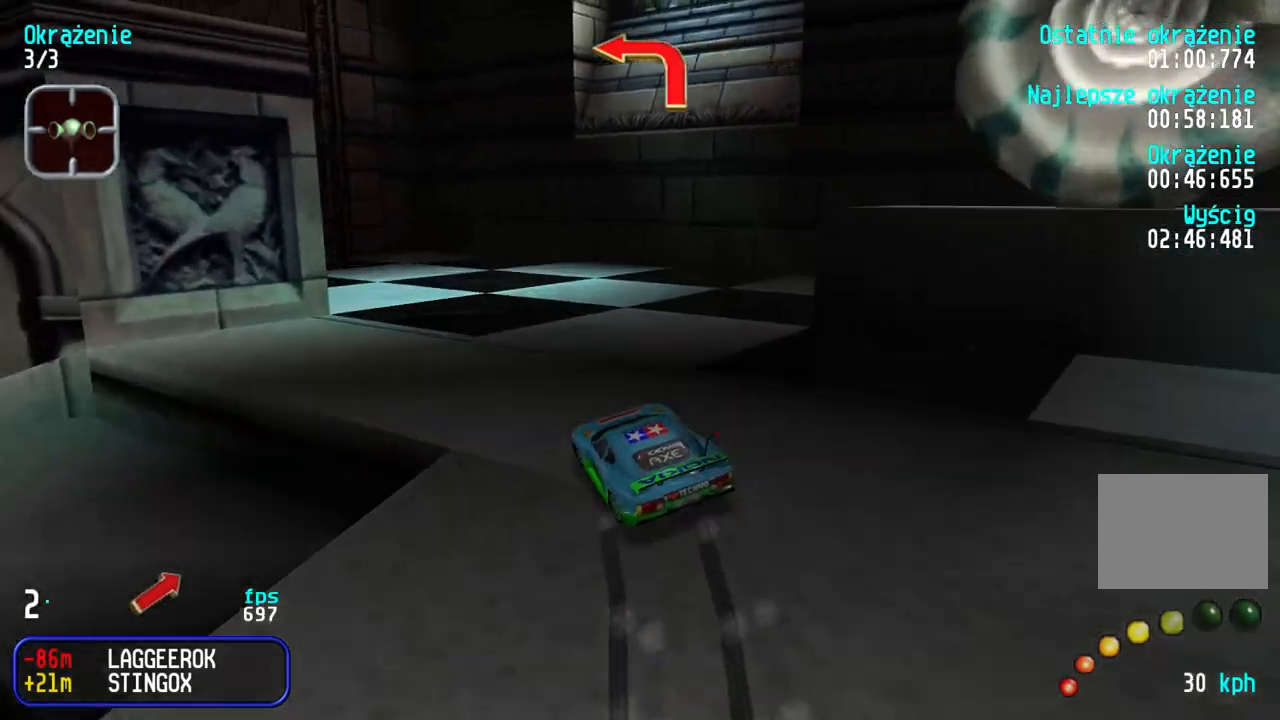
{"keys": ["left", "up"], "events": [[217, "left", "down"]]}
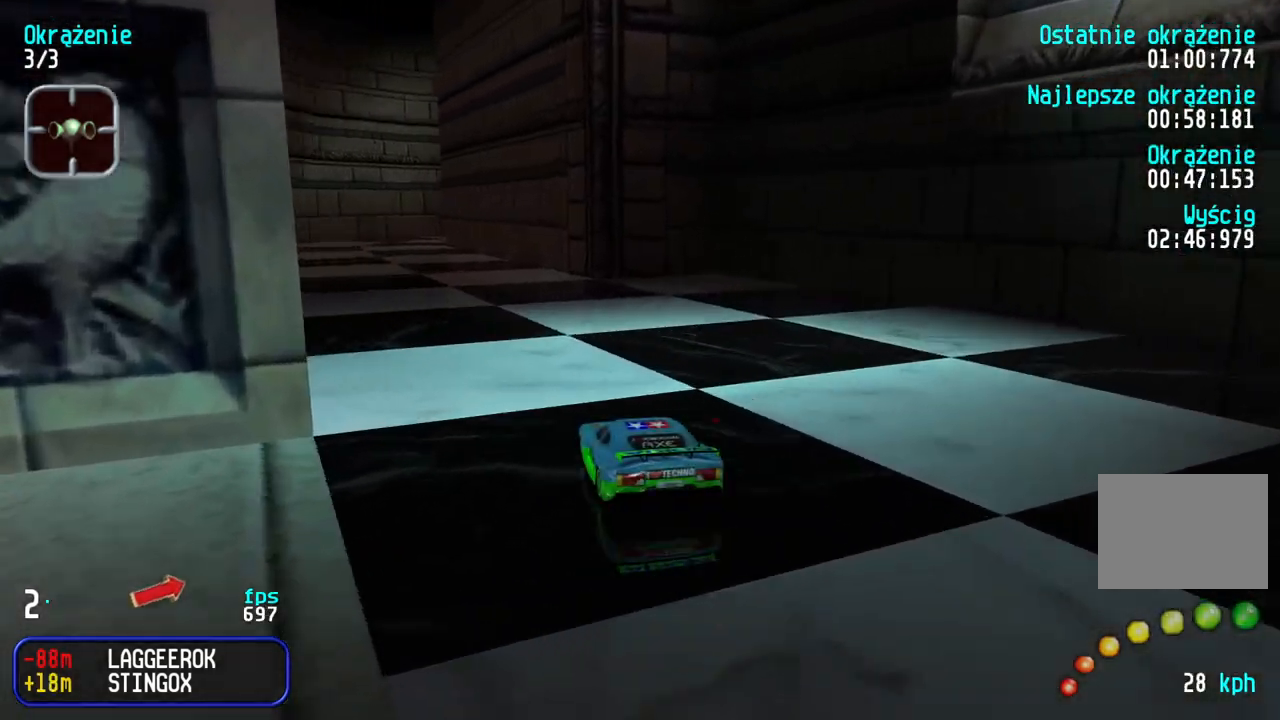
{"keys": ["right", "up"], "events": [[117, "left", "up"], [200, "left", "down"], [300, "left", "up"], [467, "right", "down"]]}
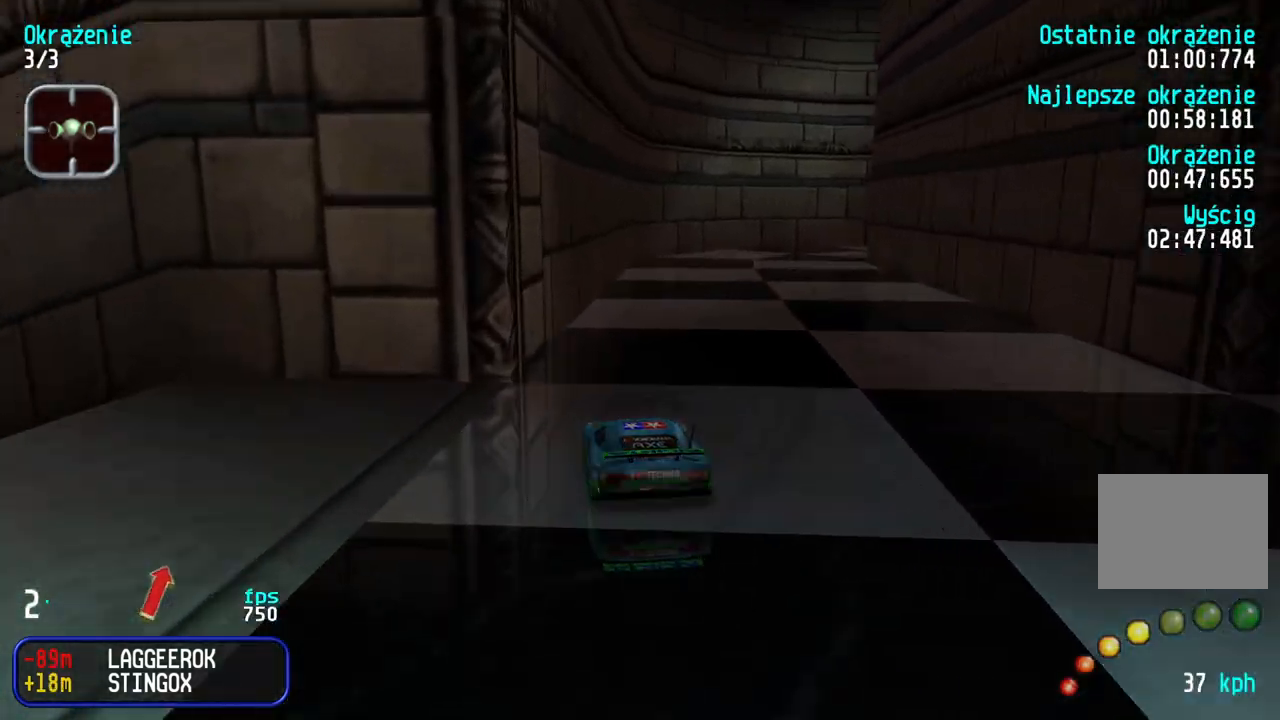
{"keys": ["right", "up"], "events": [[183, "right", "up"], [217, "right", "down"]]}
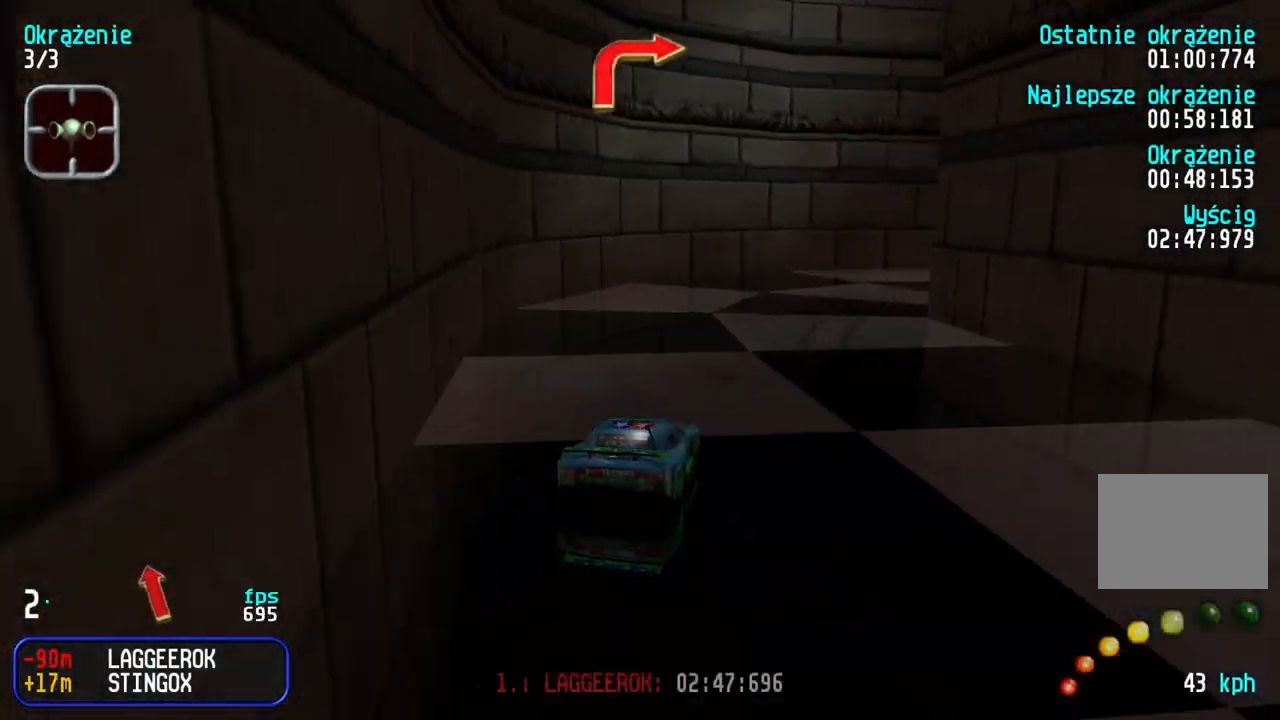
{"keys": ["up"], "events": [[433, "right", "up"]]}
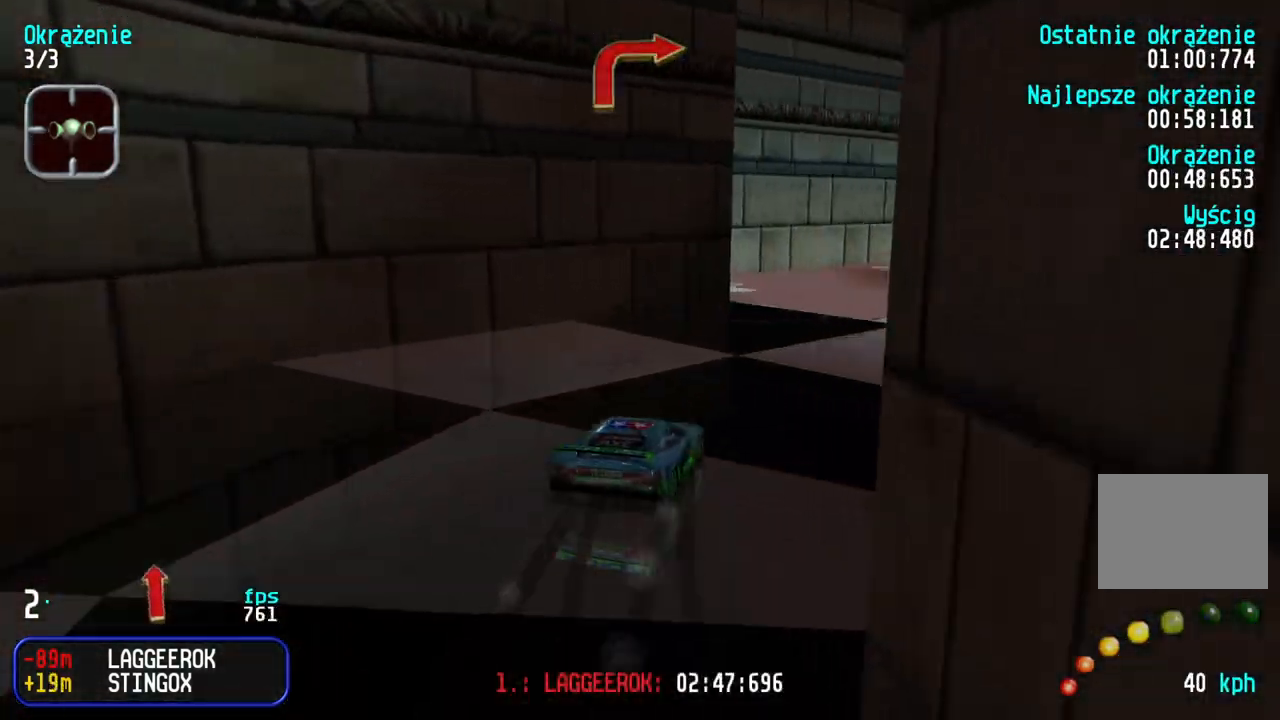
{"keys": ["right", "up"], "events": [[50, "right", "down"], [217, "right", "up"], [300, "right", "down"], [417, "right", "up"], [500, "right", "down"]]}
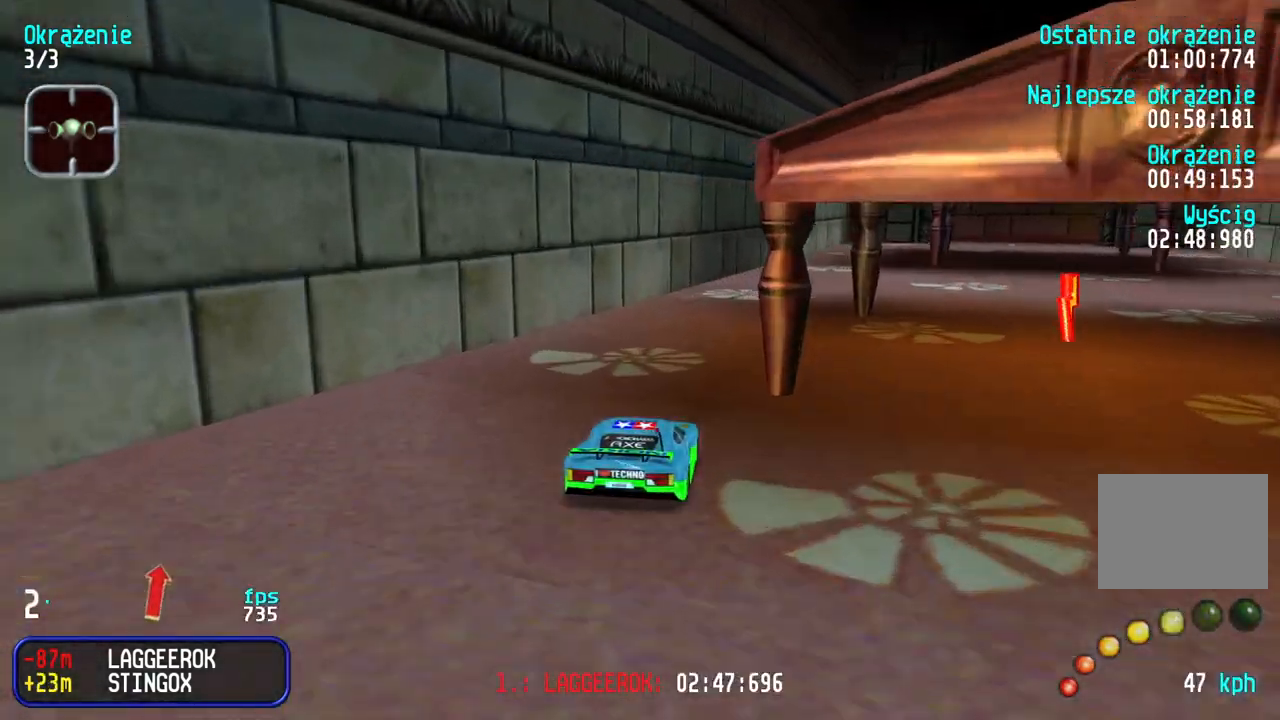
{"keys": ["up"], "events": [[150, "right", "up"], [217, "right", "down"], [333, "right", "up"], [383, "right", "down"], [500, "right", "up"]]}
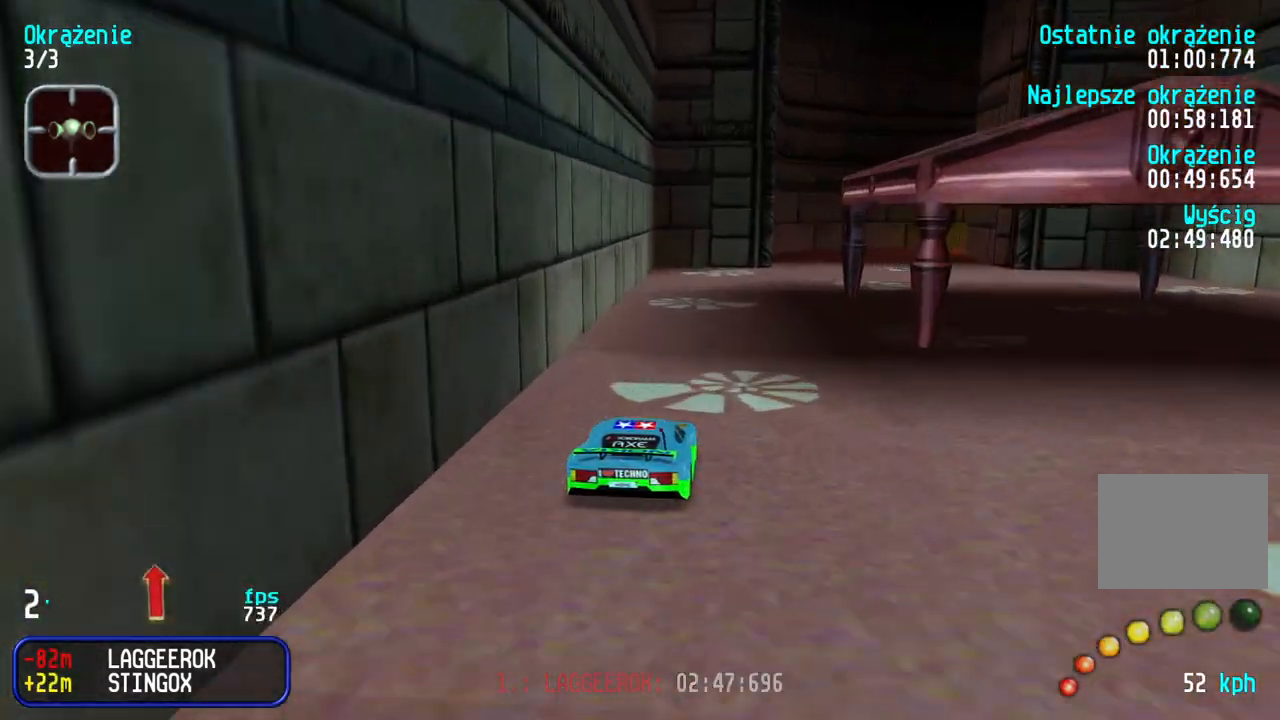
{"keys": ["right"], "events": [[67, "right", "down"], [283, "right", "up"], [350, "right", "down"], [467, "up", "up"]]}
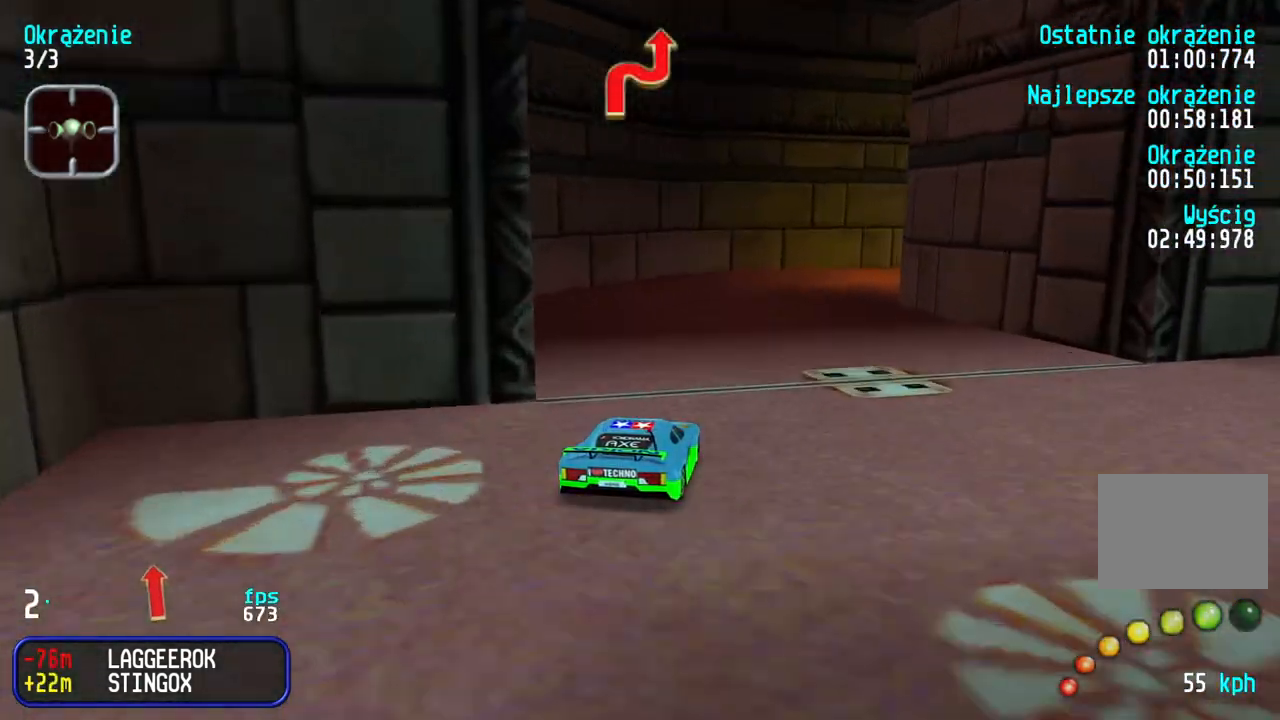
{"keys": ["left", "up"], "events": [[133, "up", "down"], [300, "right", "up"], [483, "left", "down"]]}
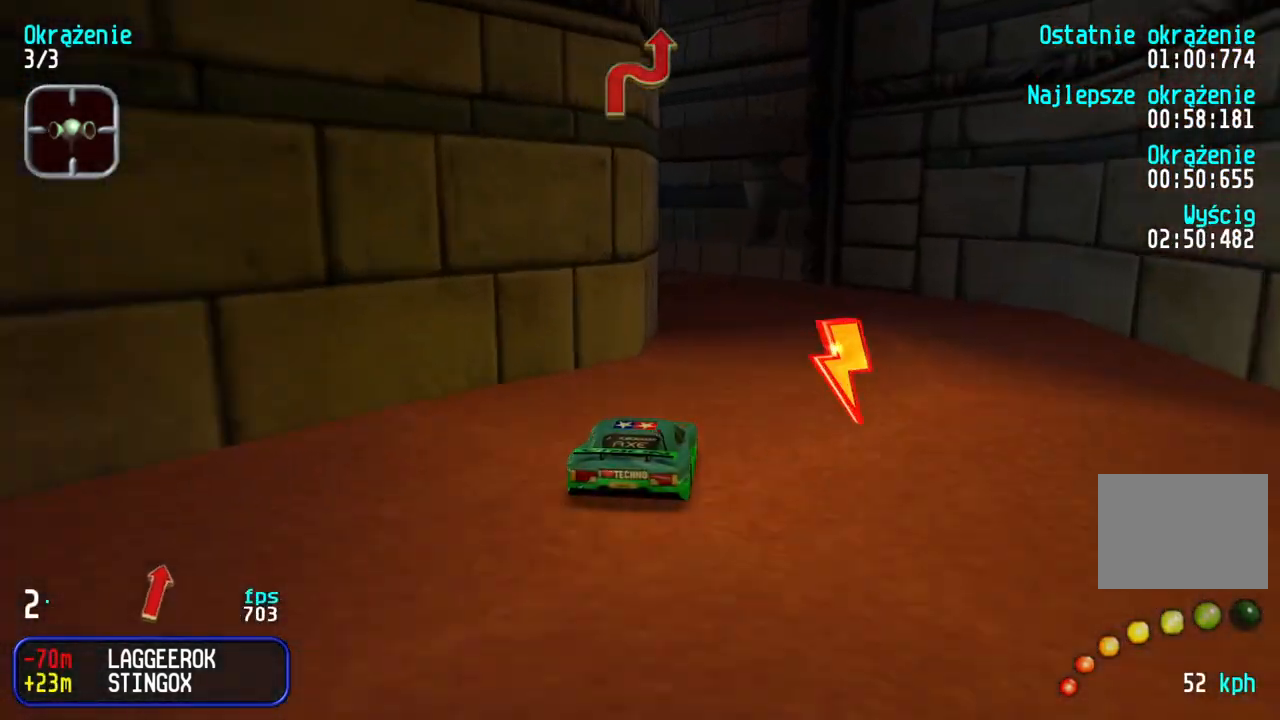
{"keys": ["up"], "events": [[417, "left", "up"]]}
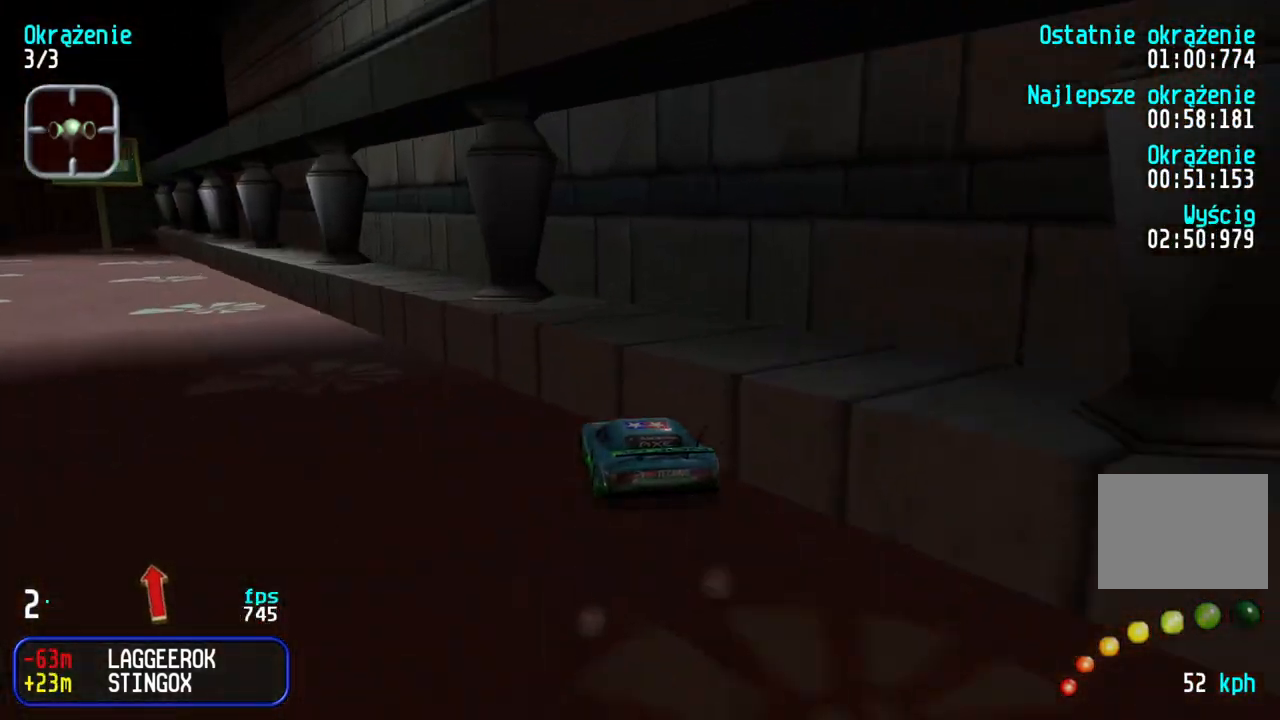
{"keys": ["up"], "events": [[83, "left", "down"], [150, "left", "up"], [233, "left", "down"], [333, "left", "up"], [400, "left", "down"], [450, "left", "up"]]}
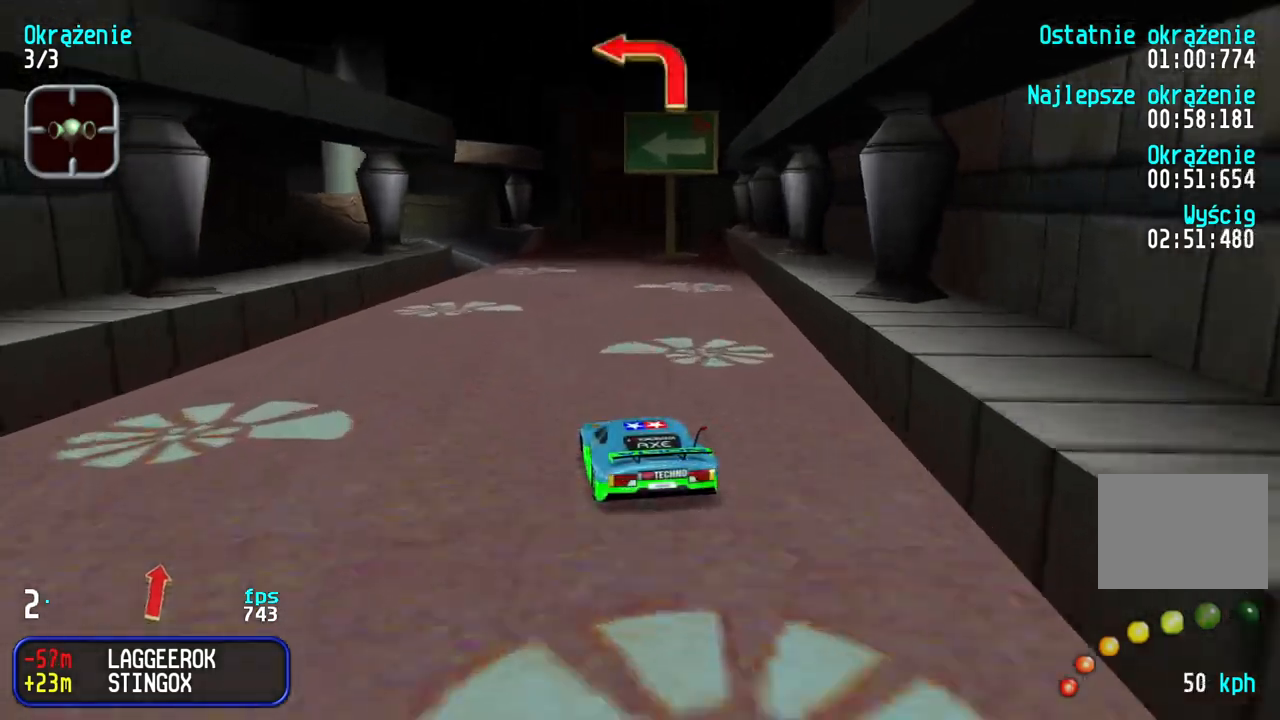
{"keys": ["left", "up"], "events": [[17, "up", "up"], [117, "down", "down"], [167, "left", "down"], [400, "down", "up"], [467, "up", "down"]]}
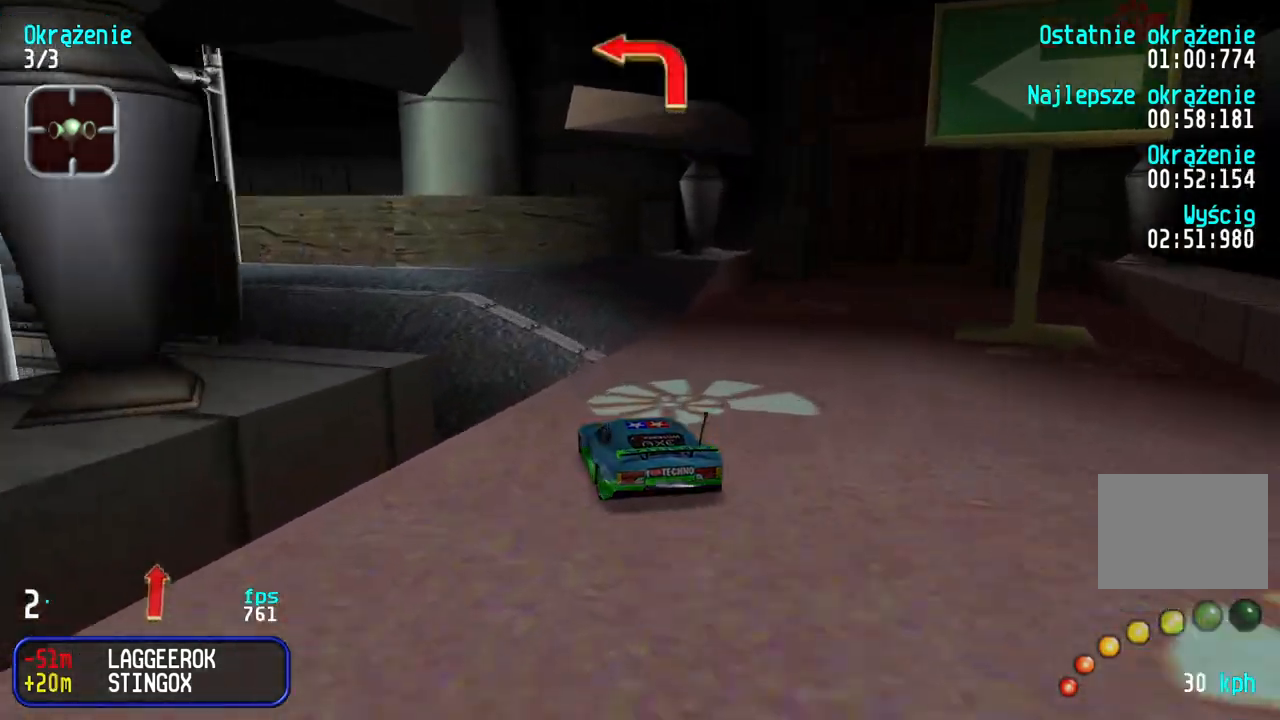
{"keys": ["left", "up"], "events": [[67, "up", "up"], [283, "up", "down"], [300, "left", "up"], [500, "left", "down"]]}
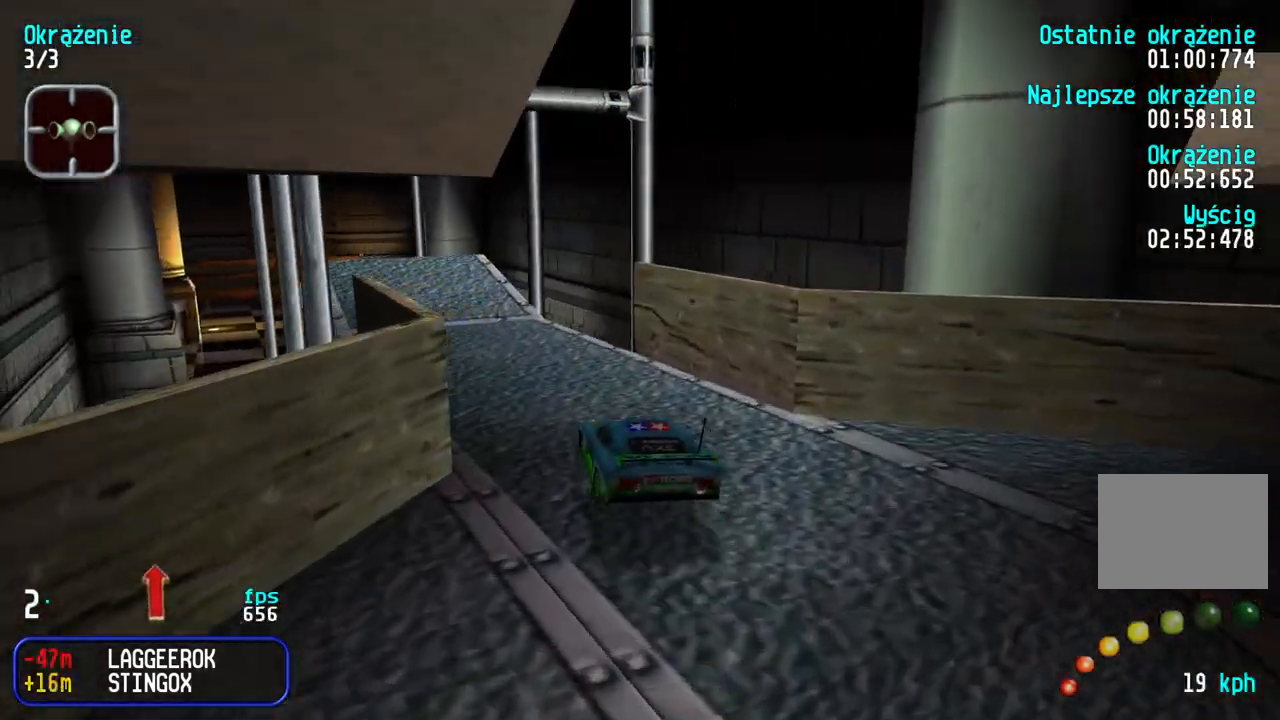
{"keys": ["left", "up"], "events": [[283, "left", "up"], [467, "left", "down"]]}
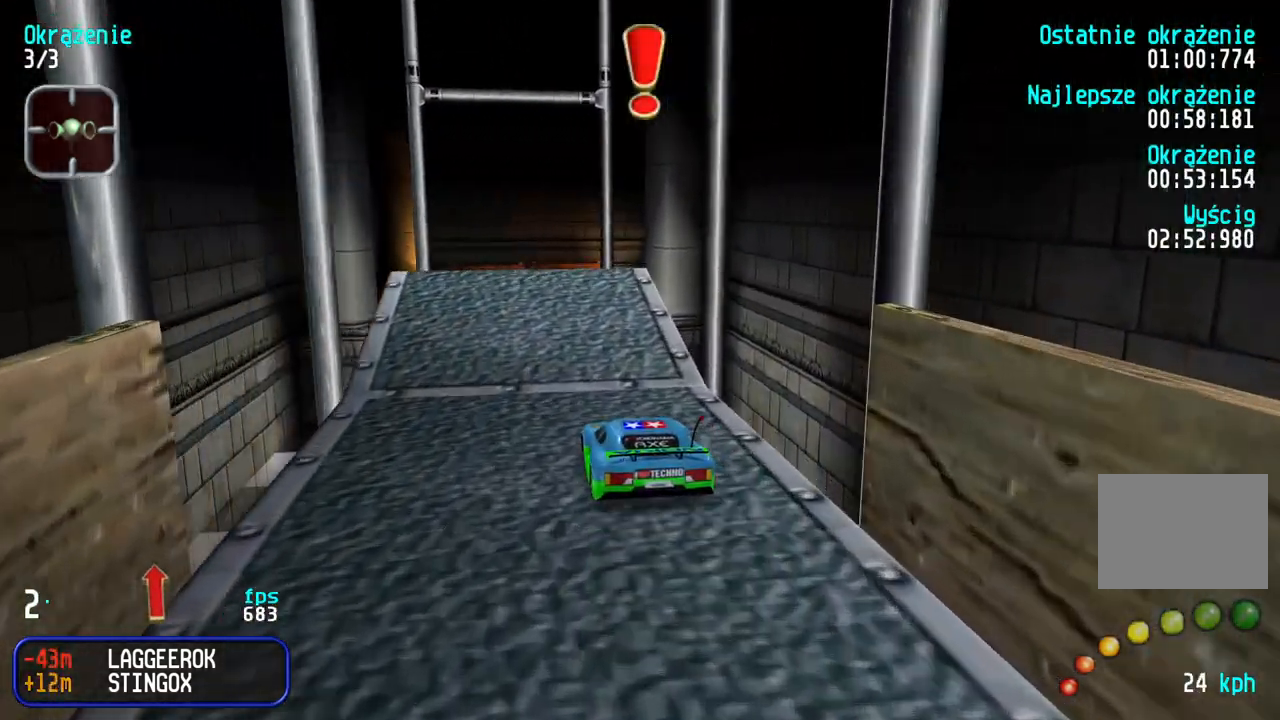
{"keys": [], "events": [[33, "left", "up"], [500, "up", "up"]]}
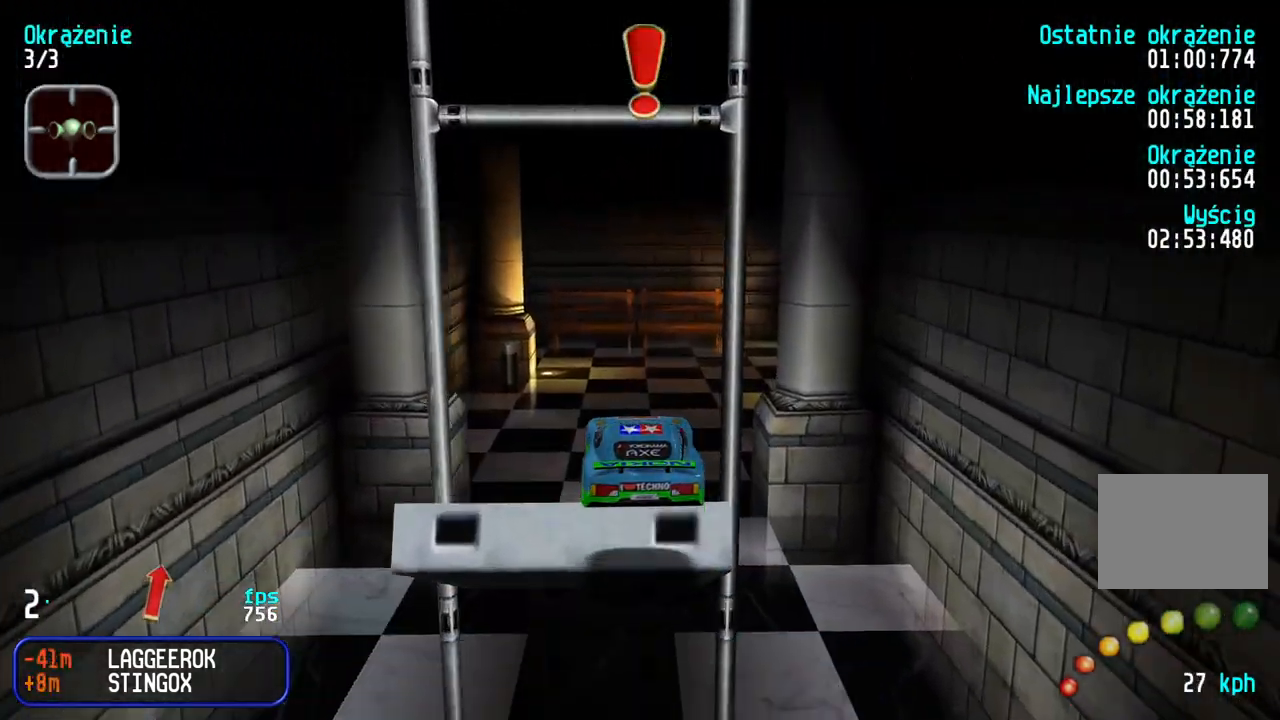
{"keys": ["up"], "events": [[283, "up", "down"]]}
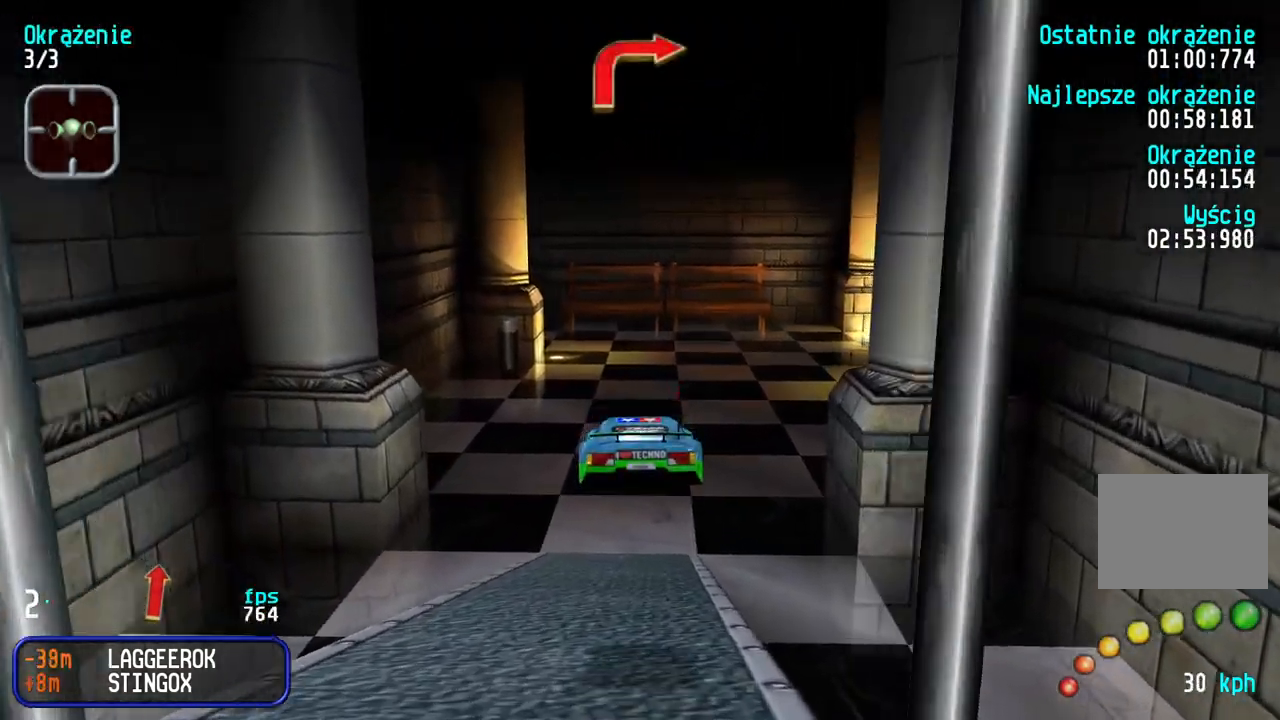
{"keys": ["up"], "events": [[200, "right", "down"], [383, "right", "up"]]}
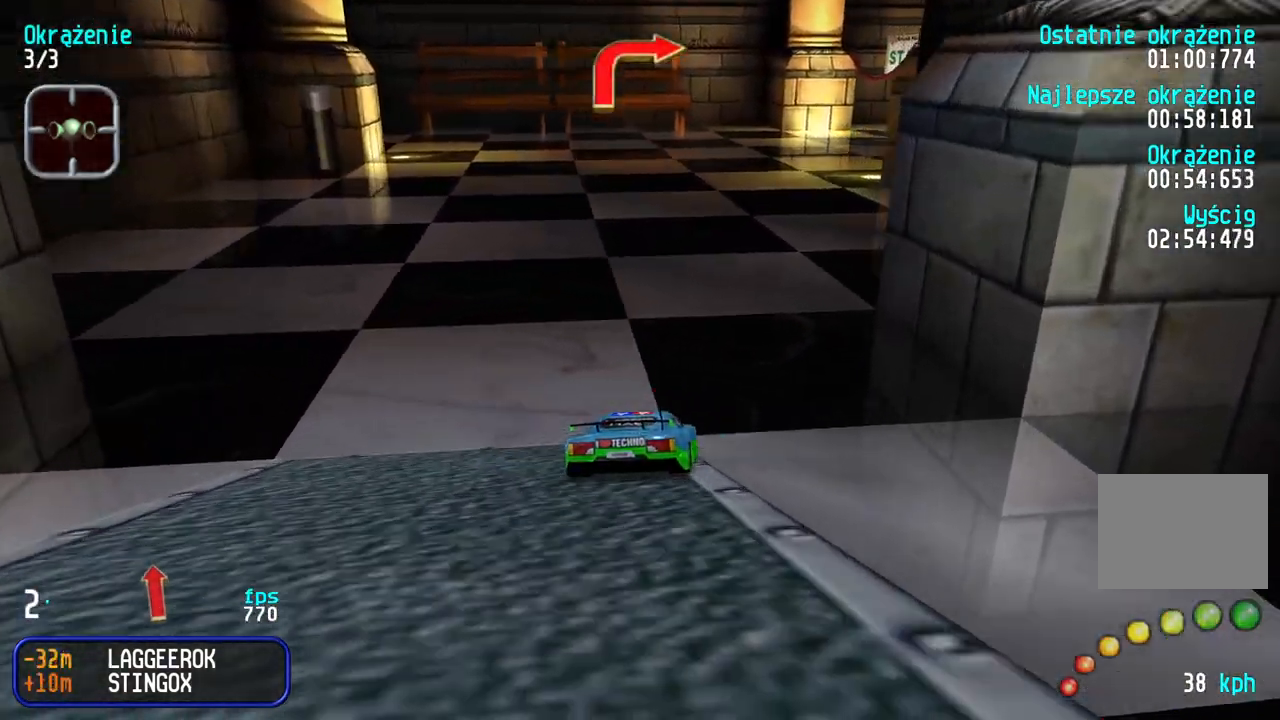
{"keys": ["up"], "events": [[83, "right", "down"], [183, "right", "up"], [283, "right", "down"], [400, "right", "up"]]}
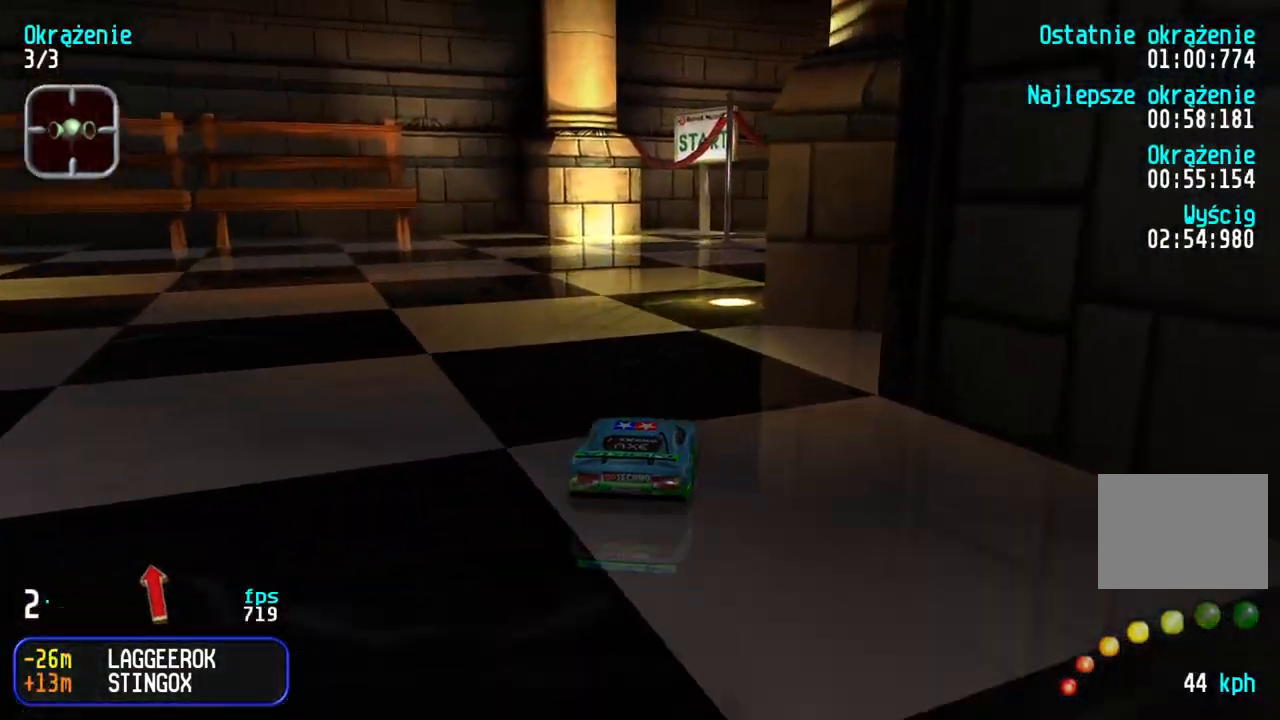
{"keys": ["right", "up"], "events": [[133, "right", "down"], [217, "right", "up"], [483, "right", "down"]]}
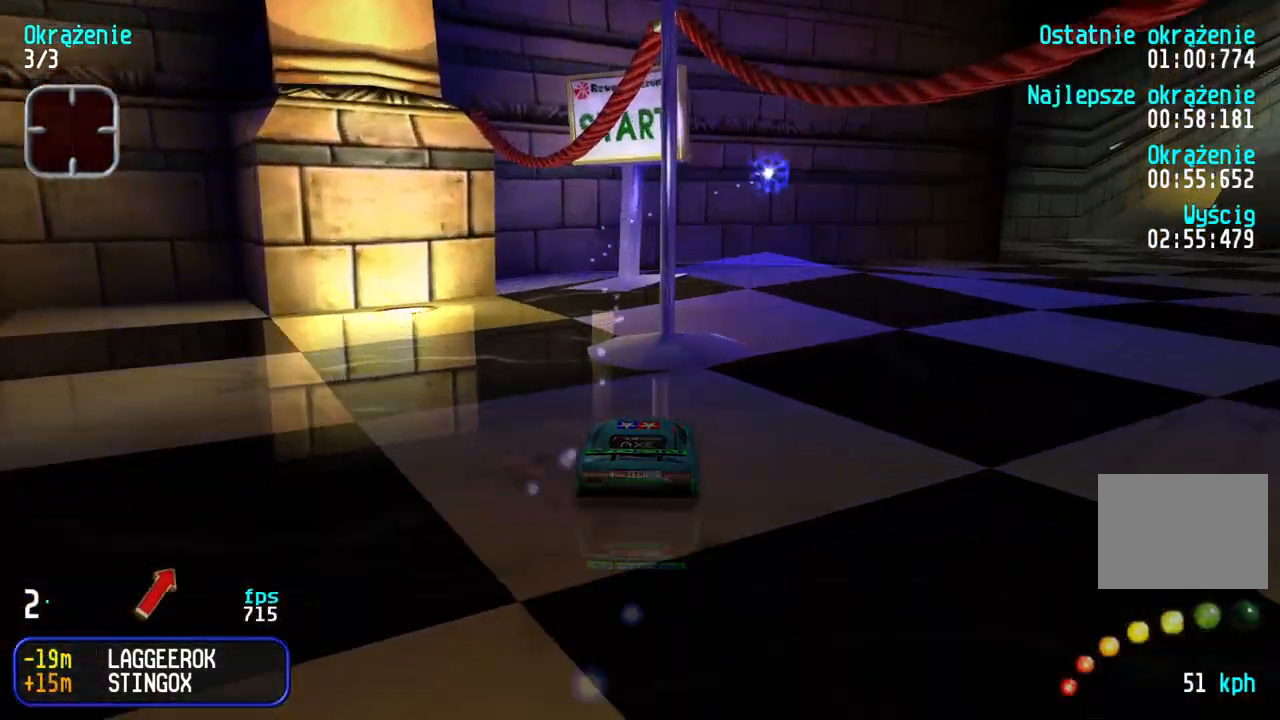
{"keys": [], "events": [[200, "right", "up"], [217, "up", "up"]]}
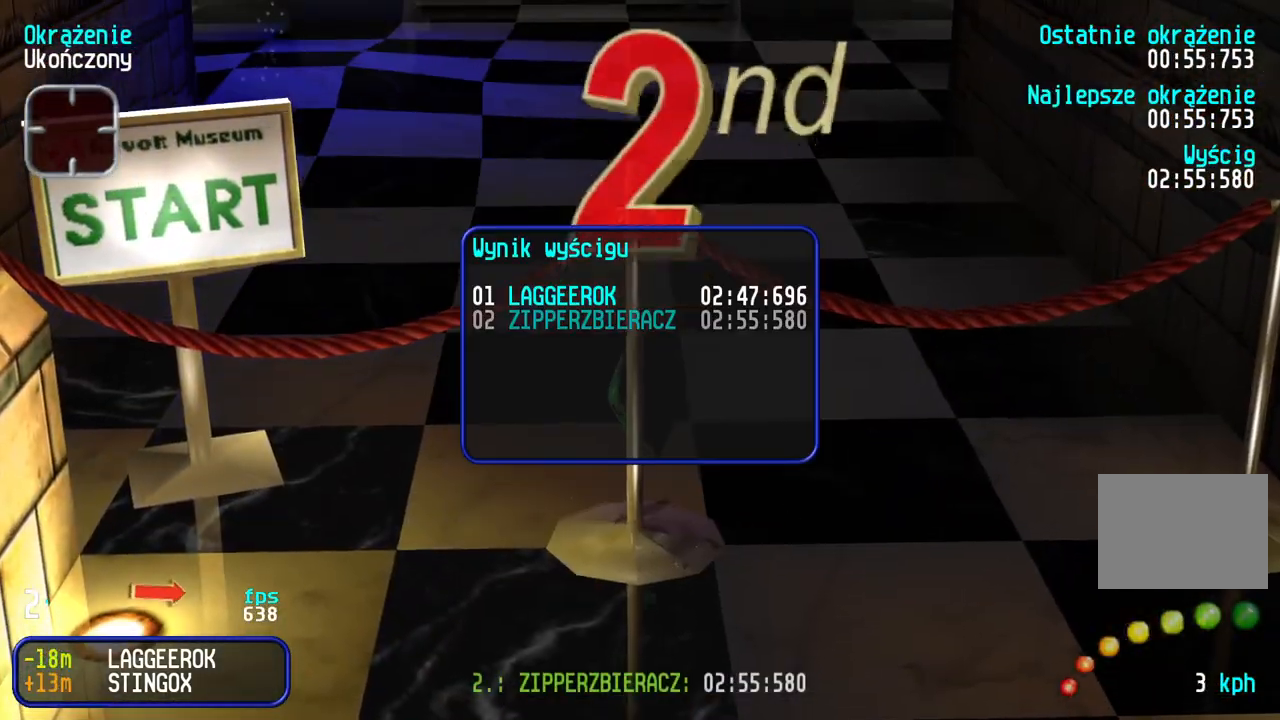
{"keys": [], "events": []}
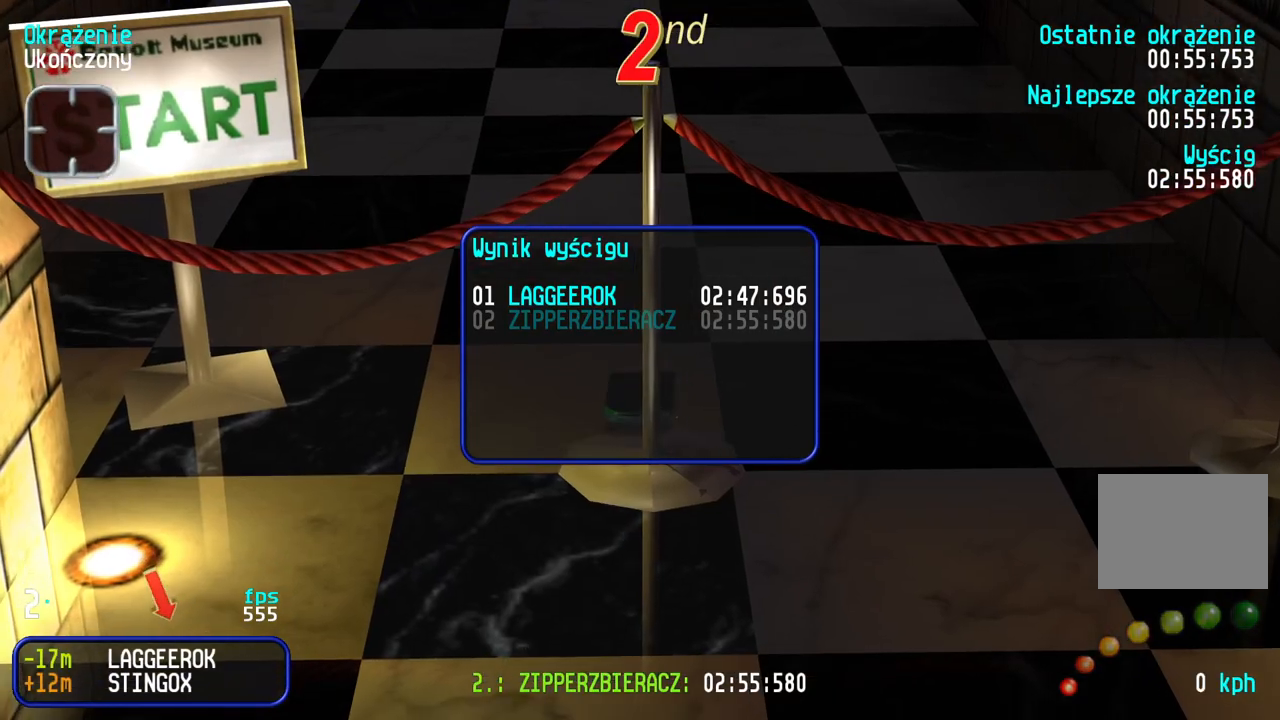
{"keys": [], "events": []}
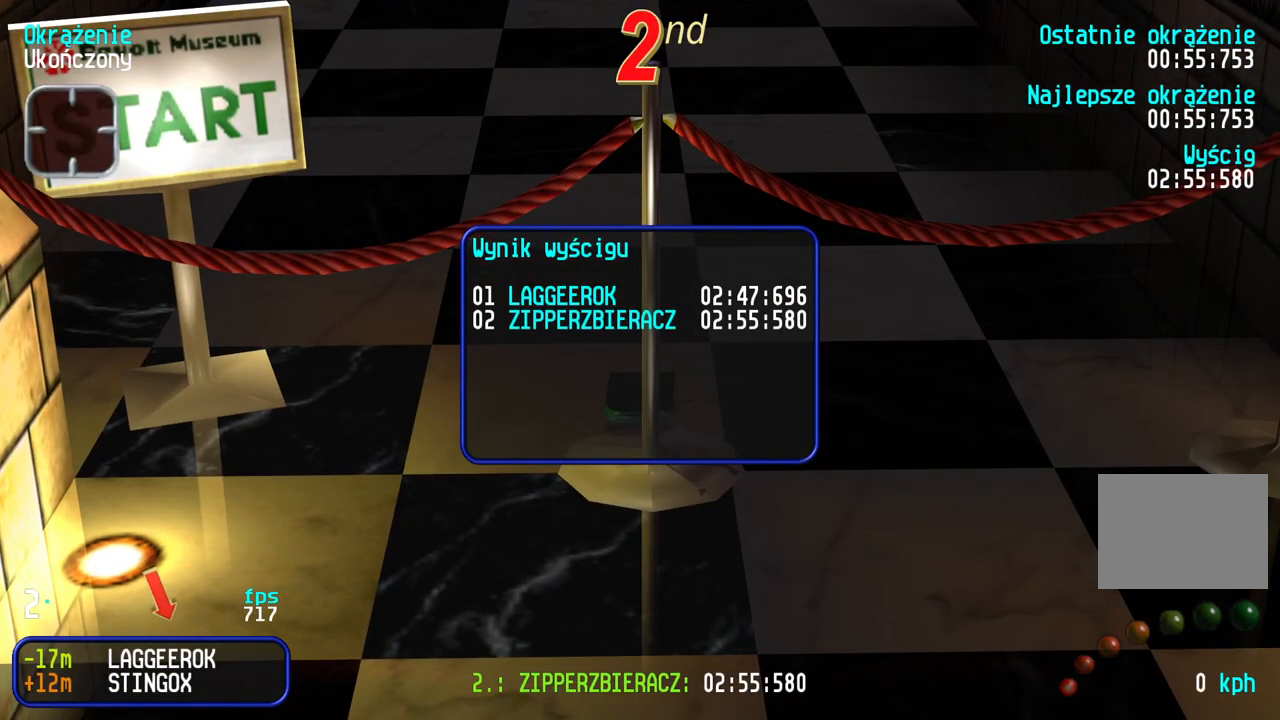
{"keys": [], "events": []}
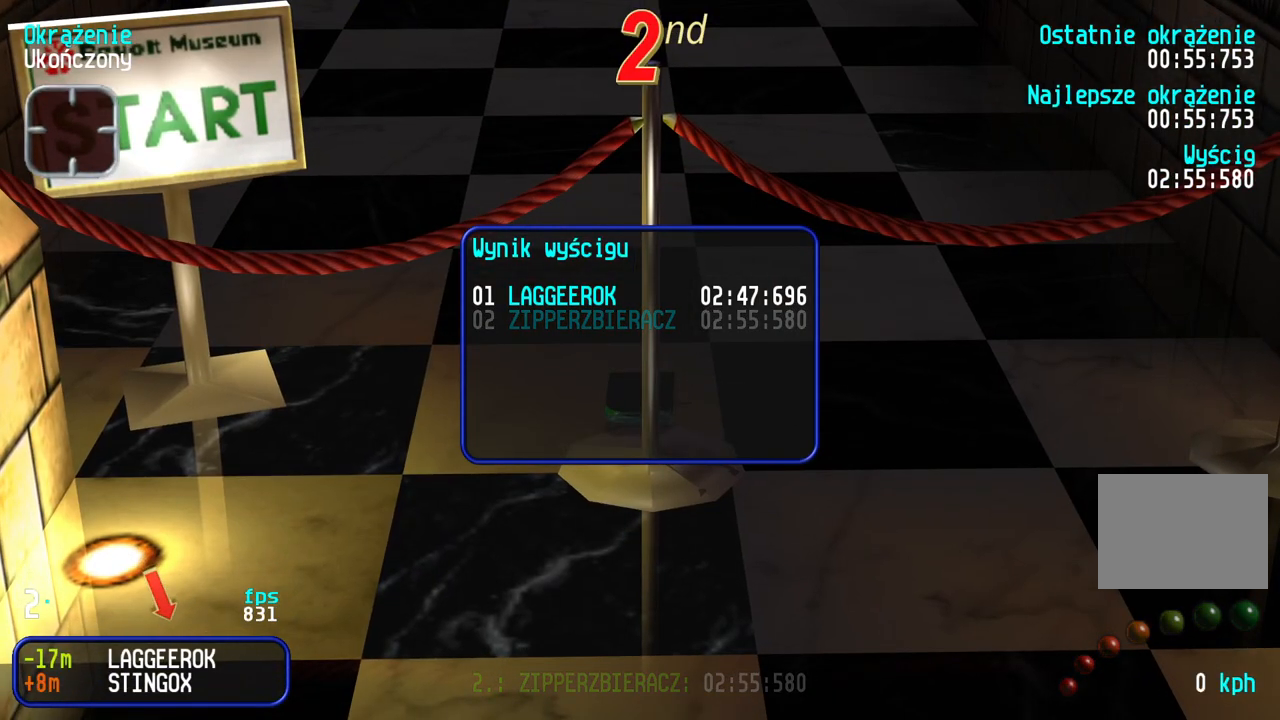
{"keys": [], "events": [[133, "up", "down"], [233, "up", "up"]]}
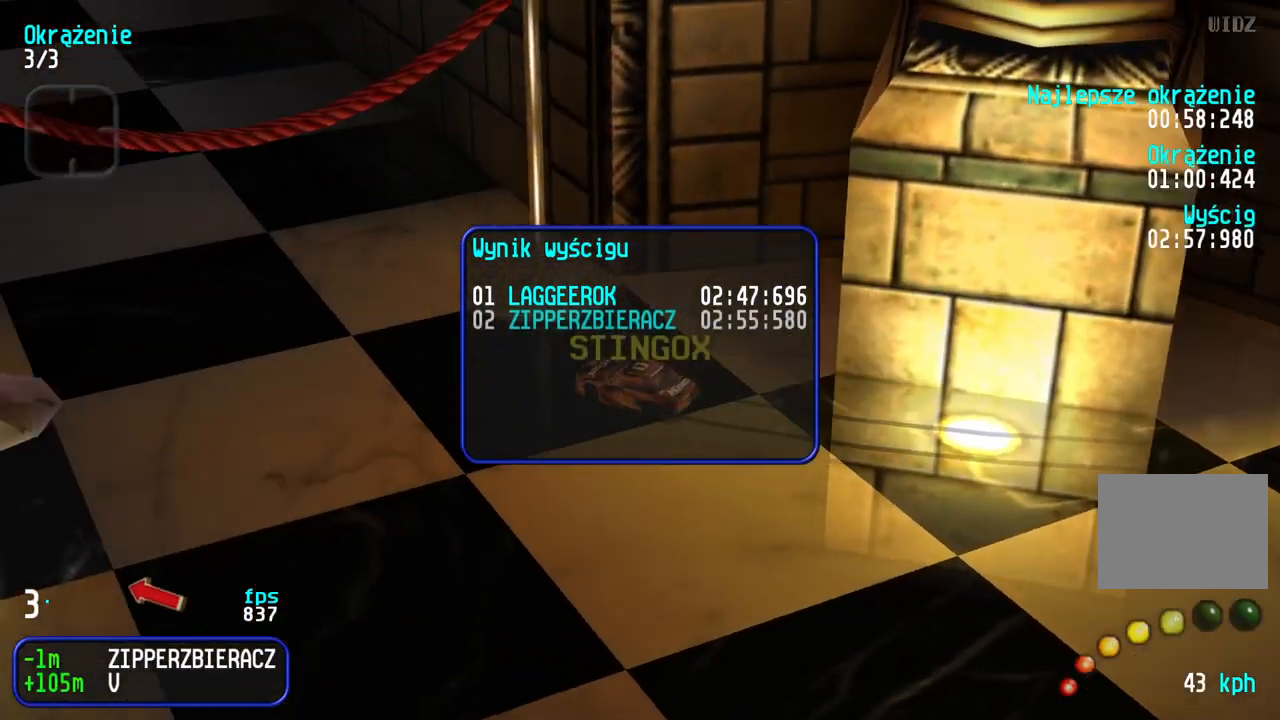
{"keys": [], "events": []}
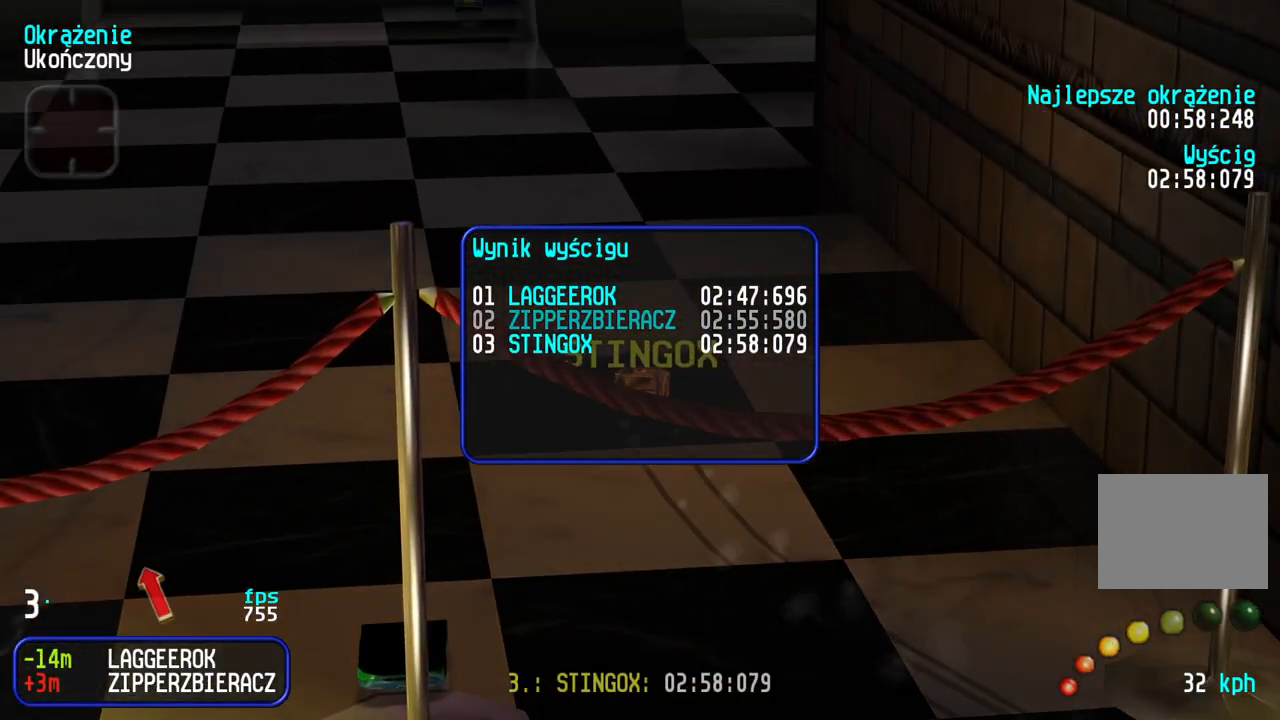
{"keys": [], "events": [[150, "up", "down"], [233, "up", "up"]]}
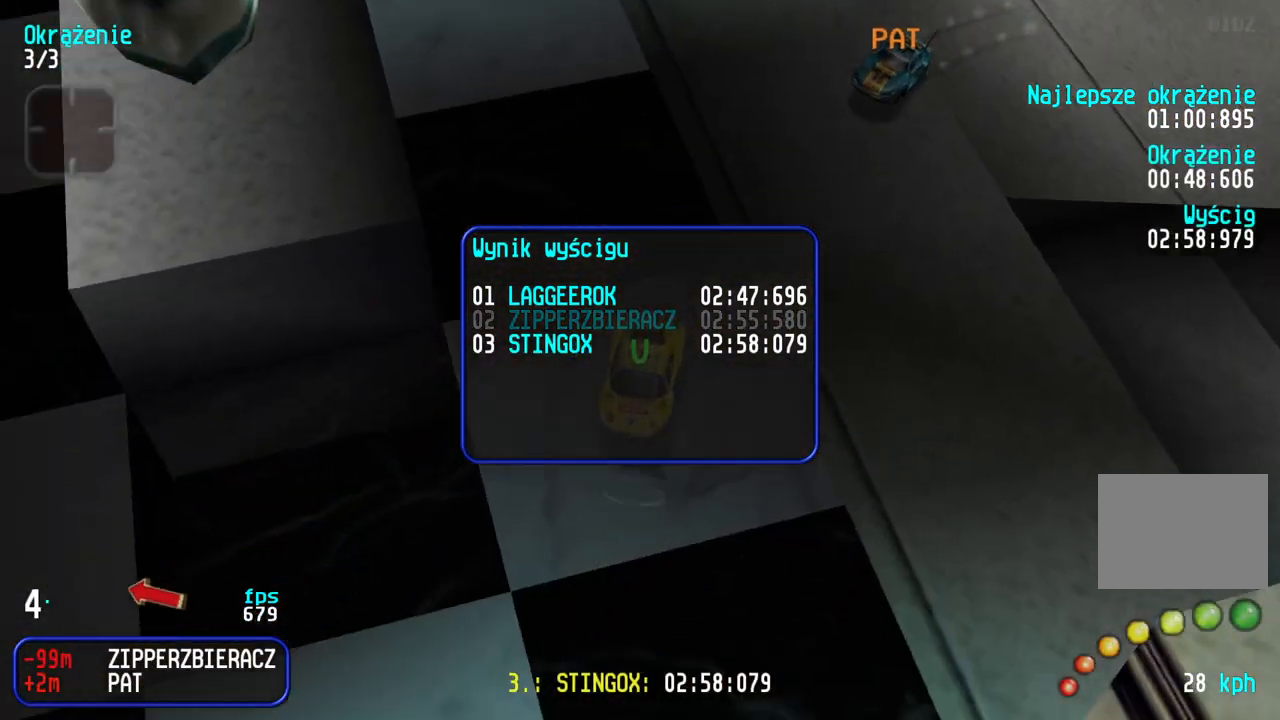
{"keys": ["up"], "events": [[433, "up", "down"]]}
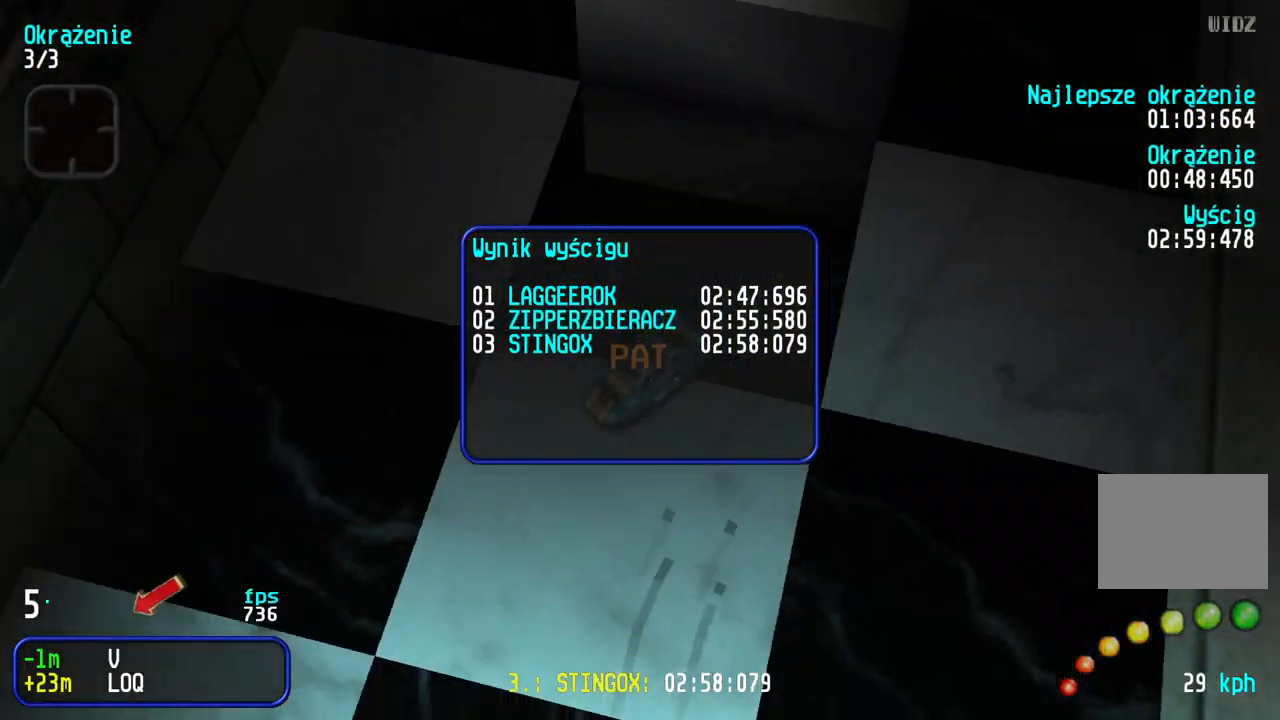
{"keys": [], "events": [[33, "up", "up"]]}